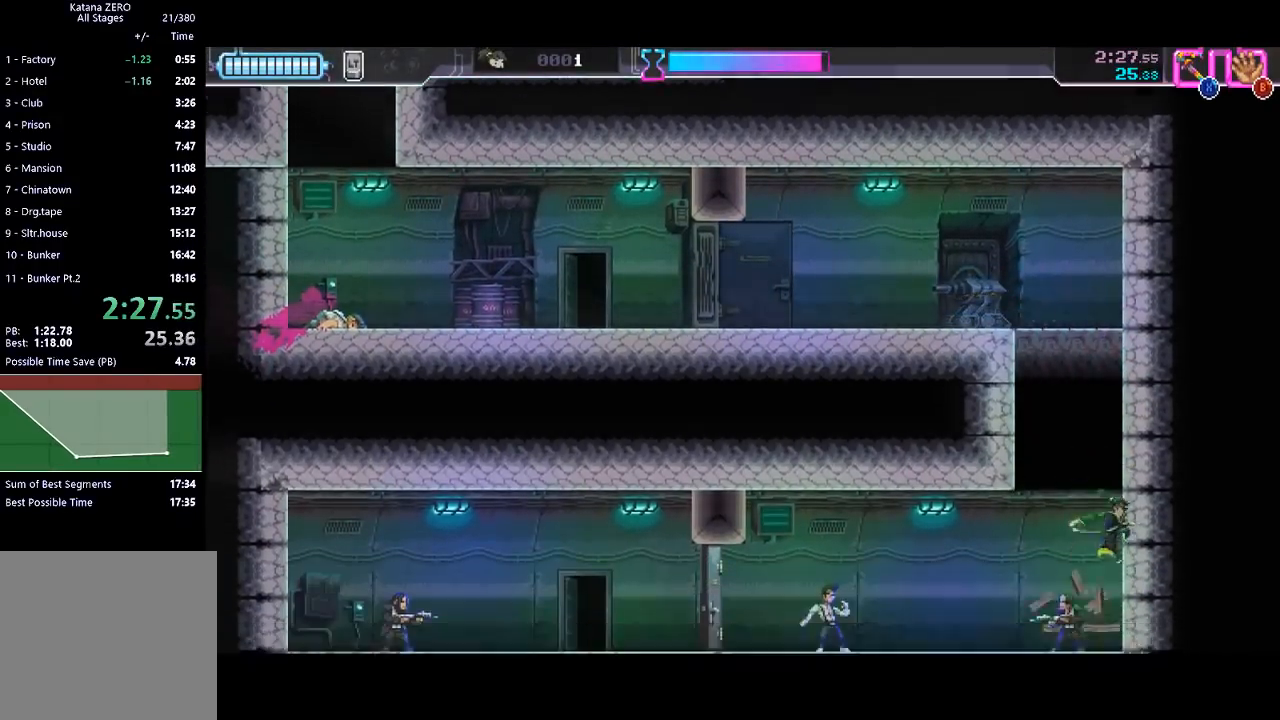
Gameplay with a controller (Xbox layout); each line is a JSON object with the inputs held at the frame after it. "events" lists button and stick changes between this image and that frame as [ms after this image, input, new state], when the widget could be followed in between. Not read: right_stick.
{"buttons": [], "left_stick": "left", "events": [[67, "left_stick", "down-left"], [100, "X", "down"], [167, "left_stick", "left"], [233, "X", "up"], [367, "X", "down"], [467, "X", "up"]]}
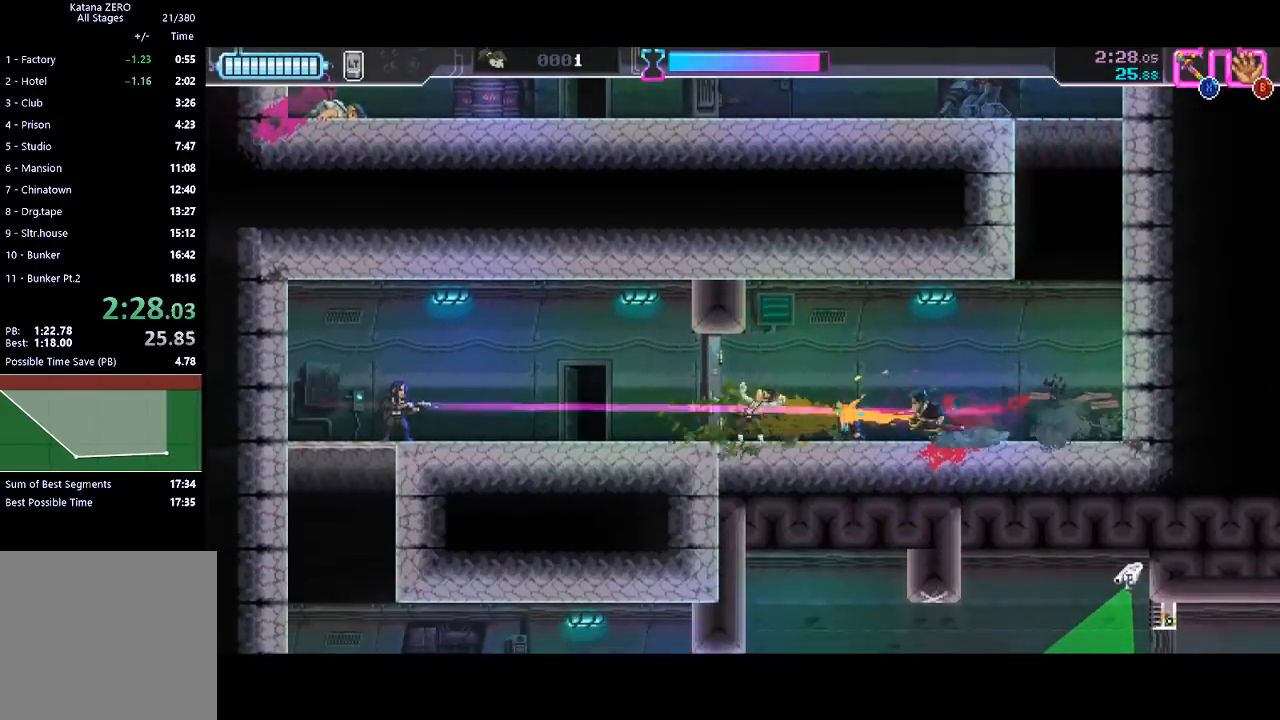
{"buttons": [], "left_stick": "left", "events": [[33, "R2", "down"], [233, "R2", "up"], [267, "X", "down"], [400, "X", "up"]]}
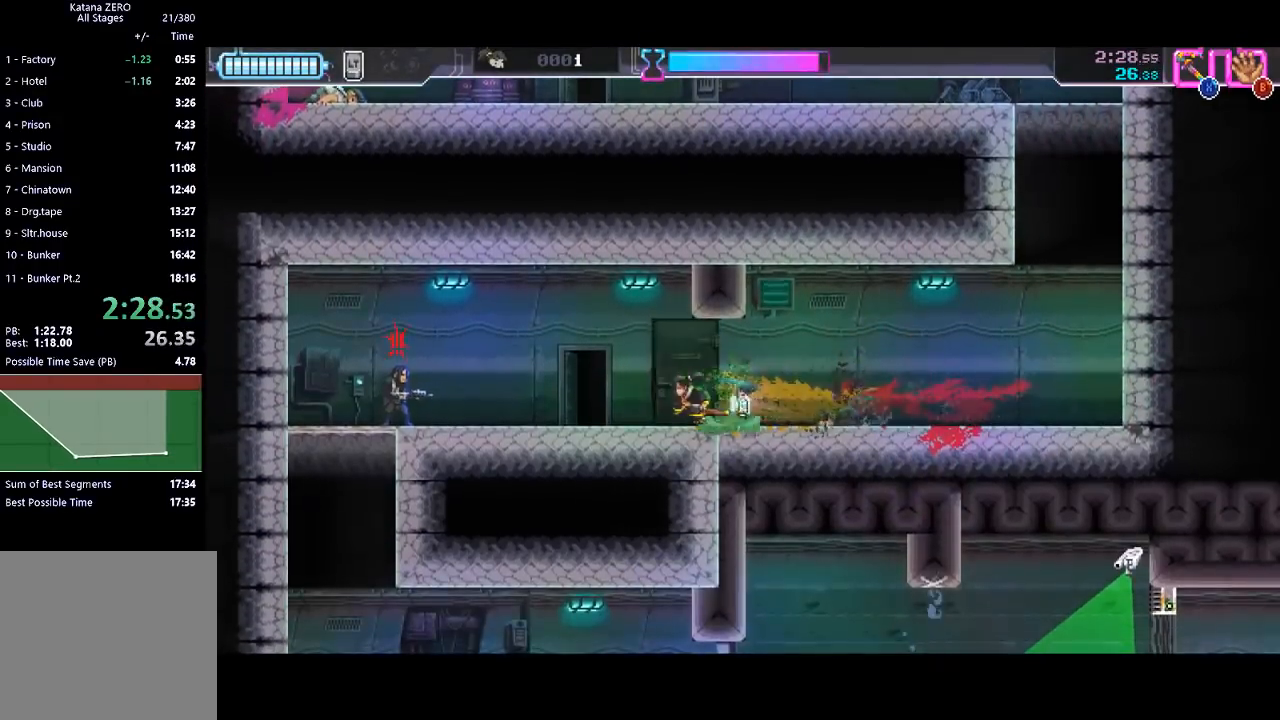
{"buttons": ["X"], "left_stick": "left", "events": [[67, "R2", "down"], [333, "R2", "up"], [467, "X", "down"]]}
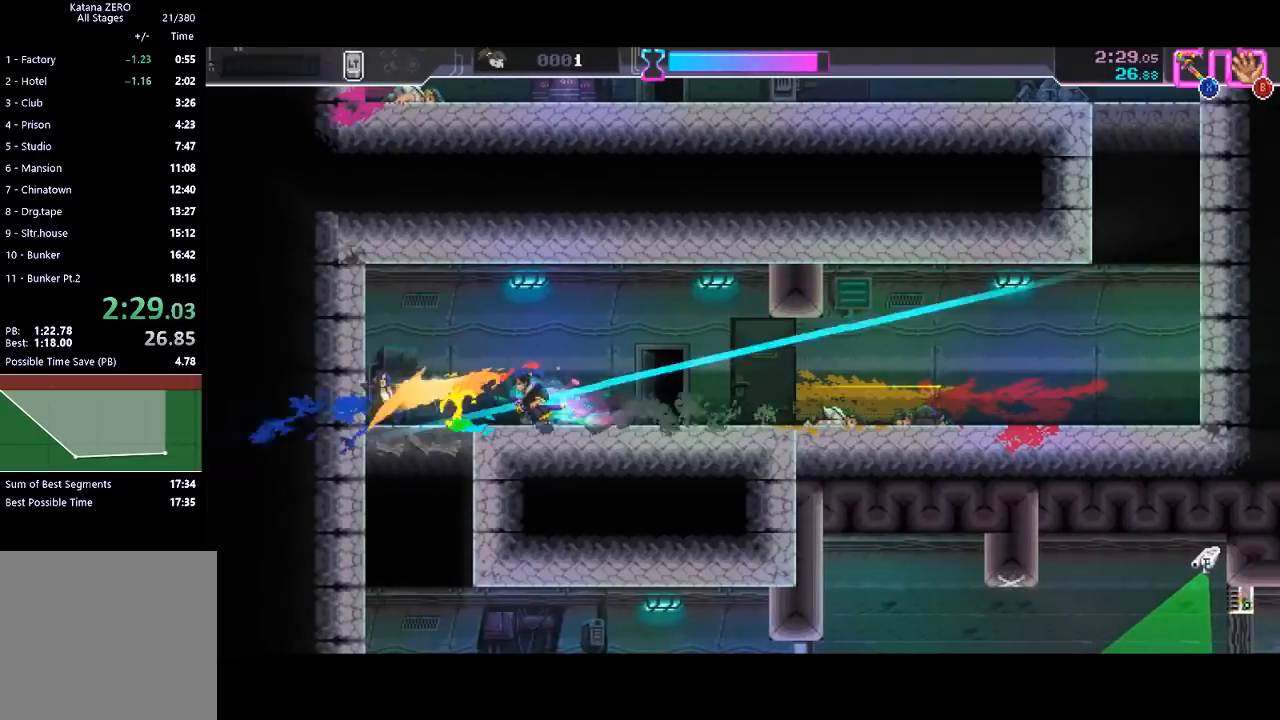
{"buttons": [], "left_stick": "down-right", "events": [[133, "X", "up"], [233, "left_stick", "down-left"], [300, "X", "down"], [400, "X", "up"], [400, "left_stick", "down-right"]]}
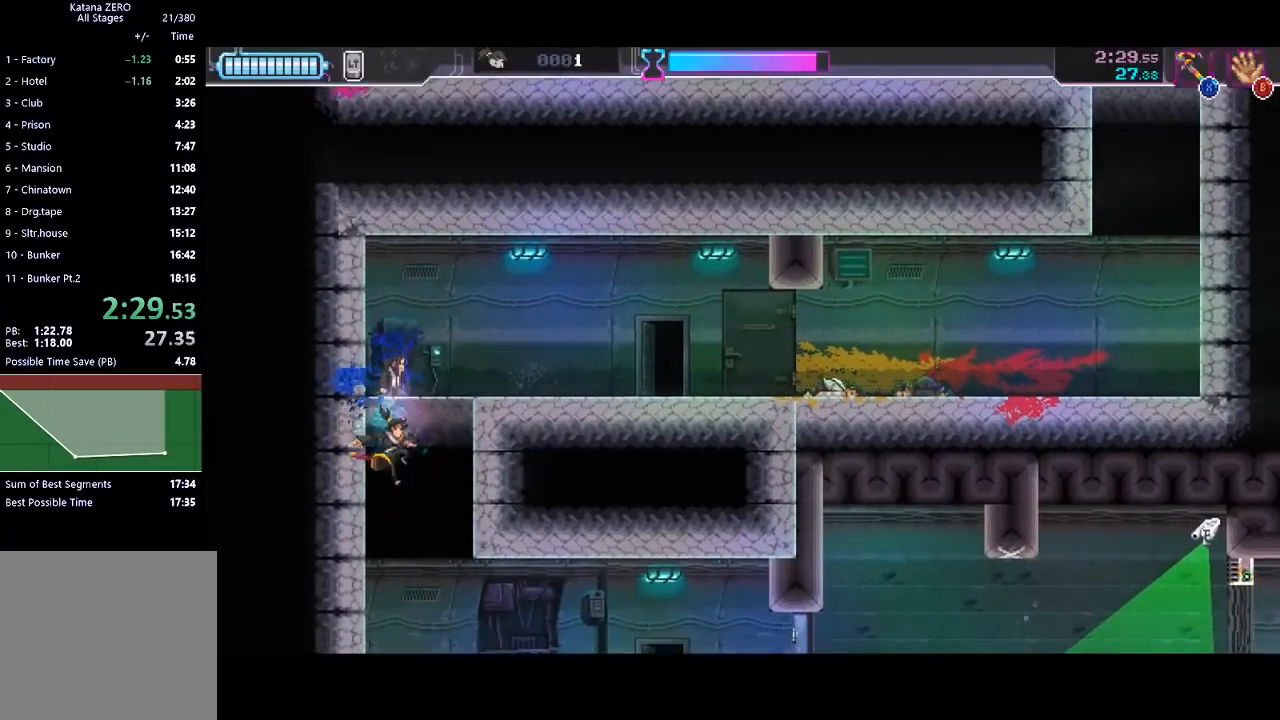
{"buttons": ["R2"], "left_stick": "right", "events": [[133, "left_stick", "right"], [433, "R2", "down"]]}
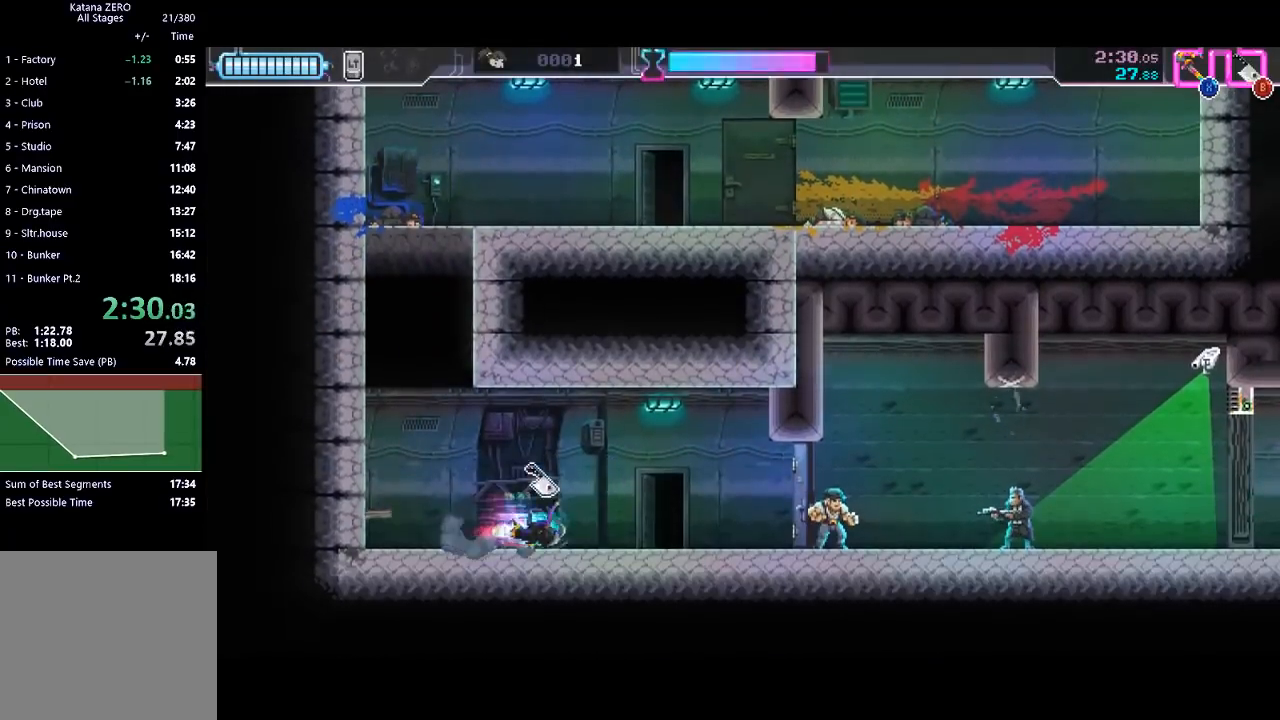
{"buttons": [], "left_stick": "right", "events": [[167, "R2", "up"], [333, "X", "down"], [433, "X", "up"]]}
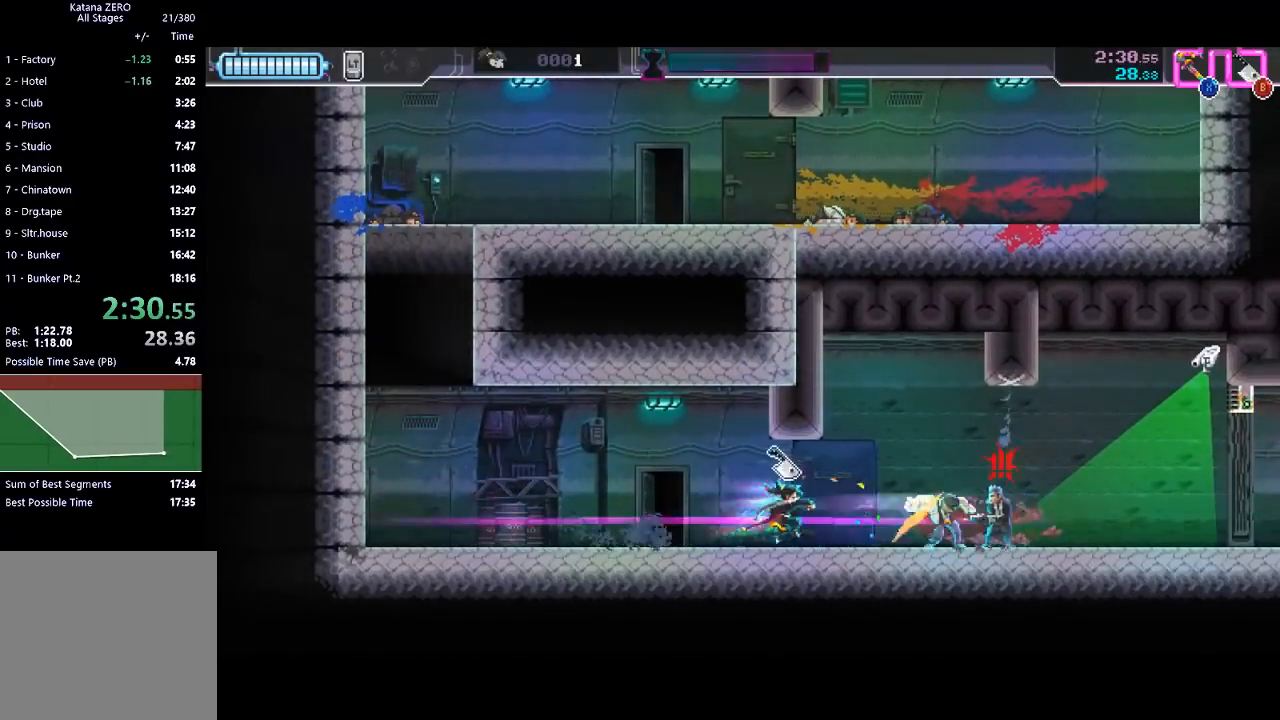
{"buttons": [], "left_stick": "right", "events": [[33, "left_stick", "up-right"], [133, "B", "down"], [167, "left_stick", "right"], [233, "B", "up"], [333, "X", "down"], [433, "X", "up"]]}
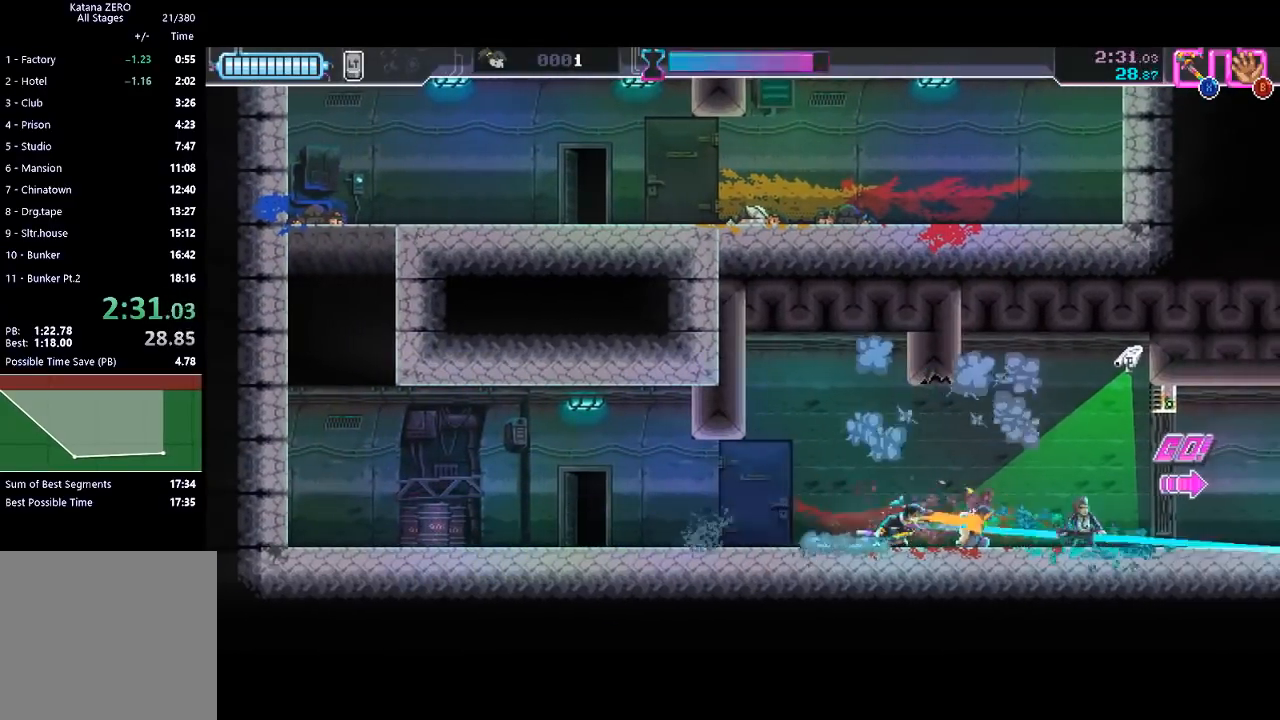
{"buttons": [], "left_stick": "right", "events": [[233, "R2", "down"], [500, "R2", "up"]]}
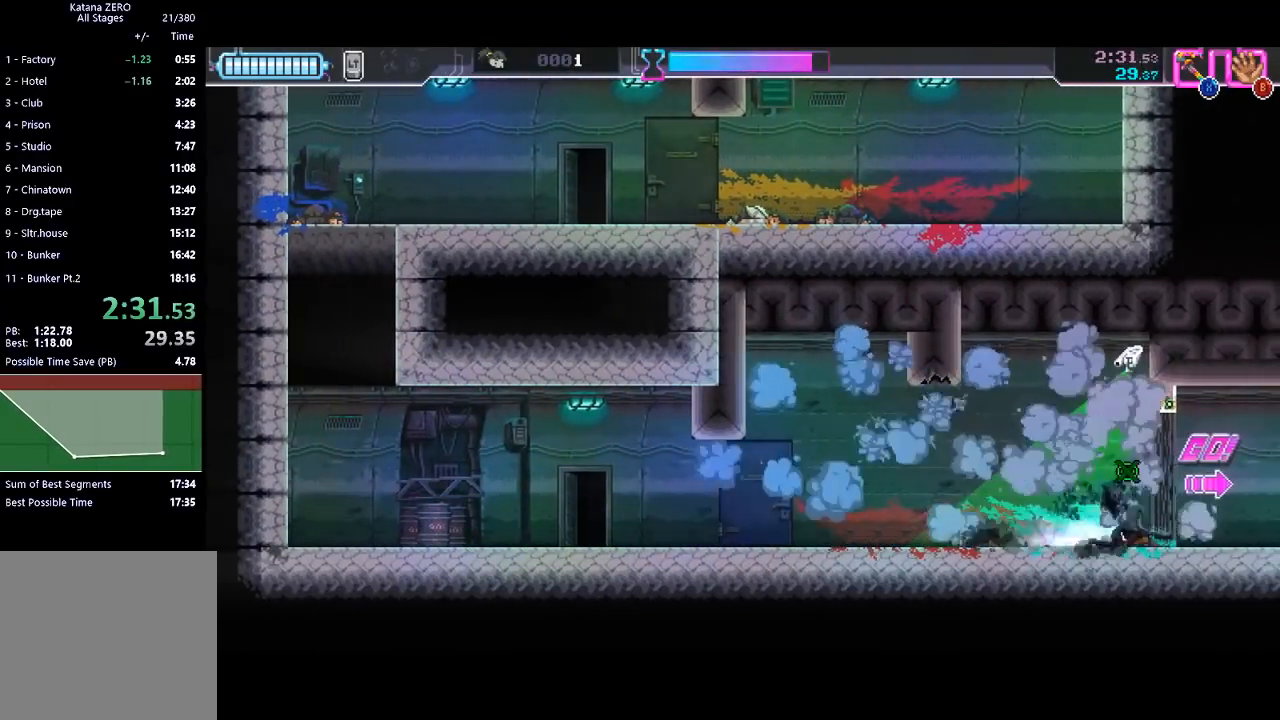
{"buttons": ["R2"], "left_stick": "right", "events": [[133, "R2", "down"]]}
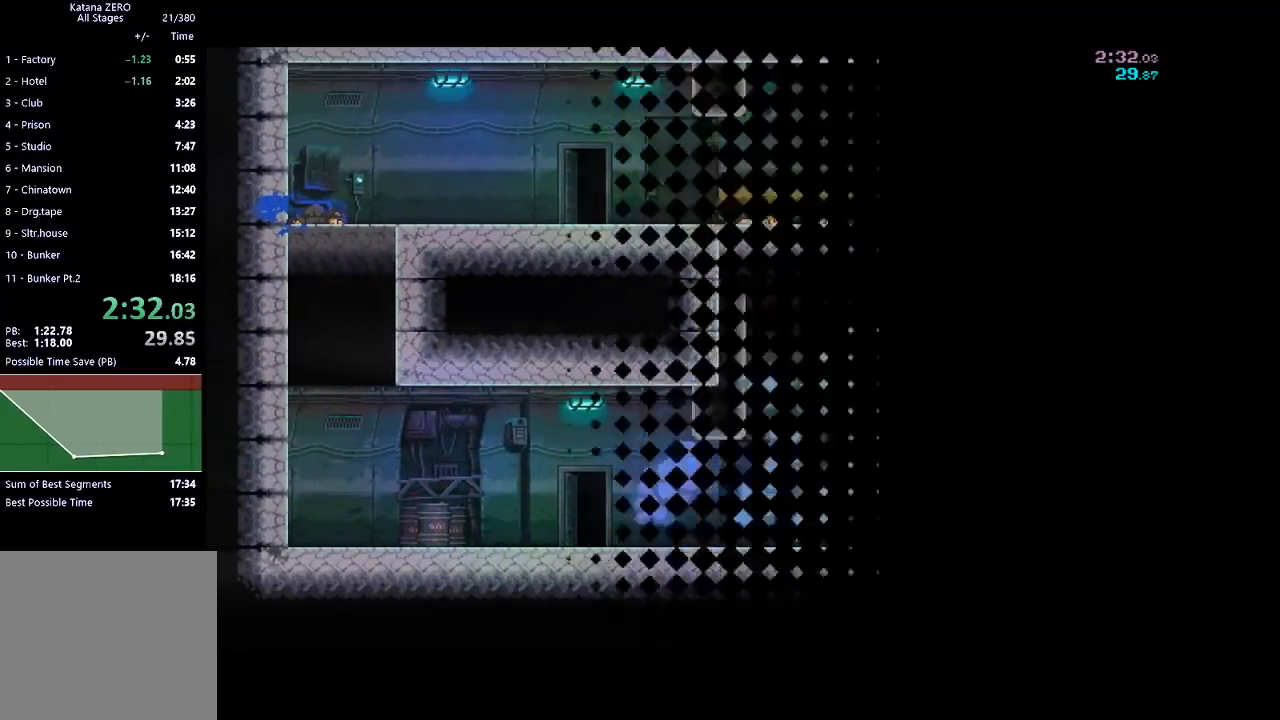
{"buttons": [], "left_stick": "center", "events": [[33, "R2", "up"], [133, "left_stick", "center"]]}
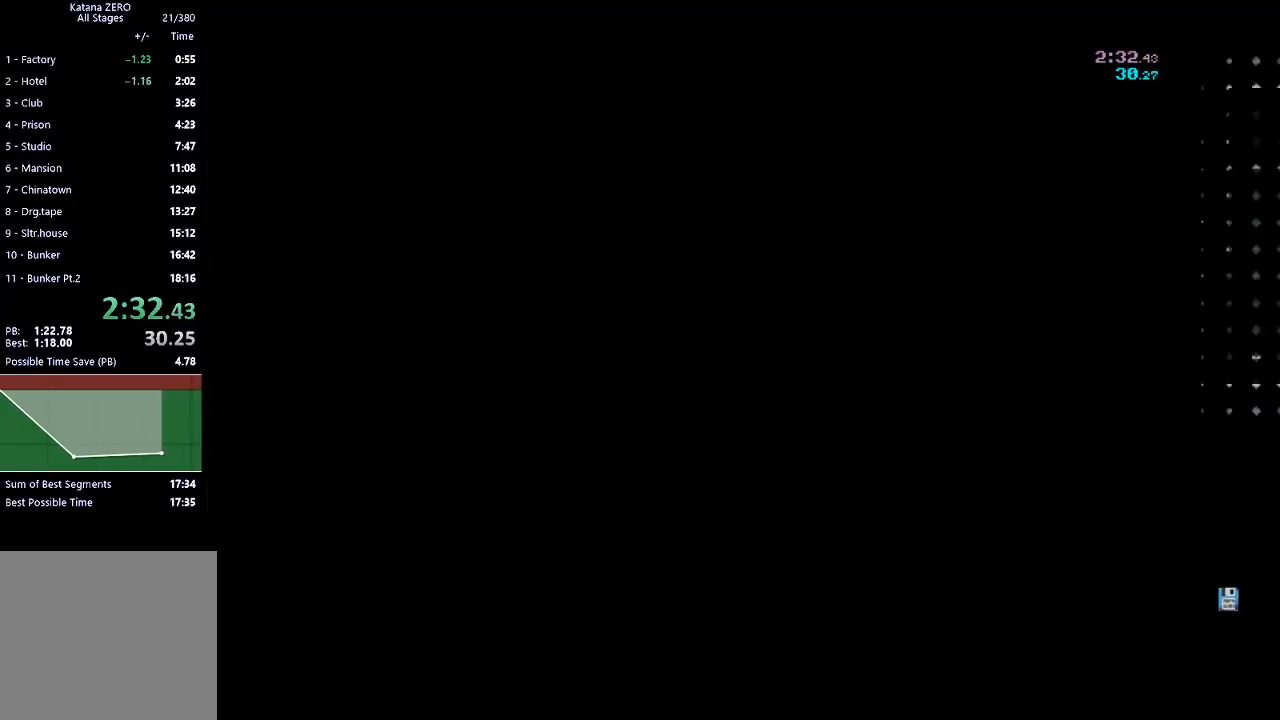
{"buttons": ["R2"], "left_stick": "right", "events": [[167, "R2", "down"], [167, "left_stick", "right"], [367, "R2", "up"], [467, "R2", "down"]]}
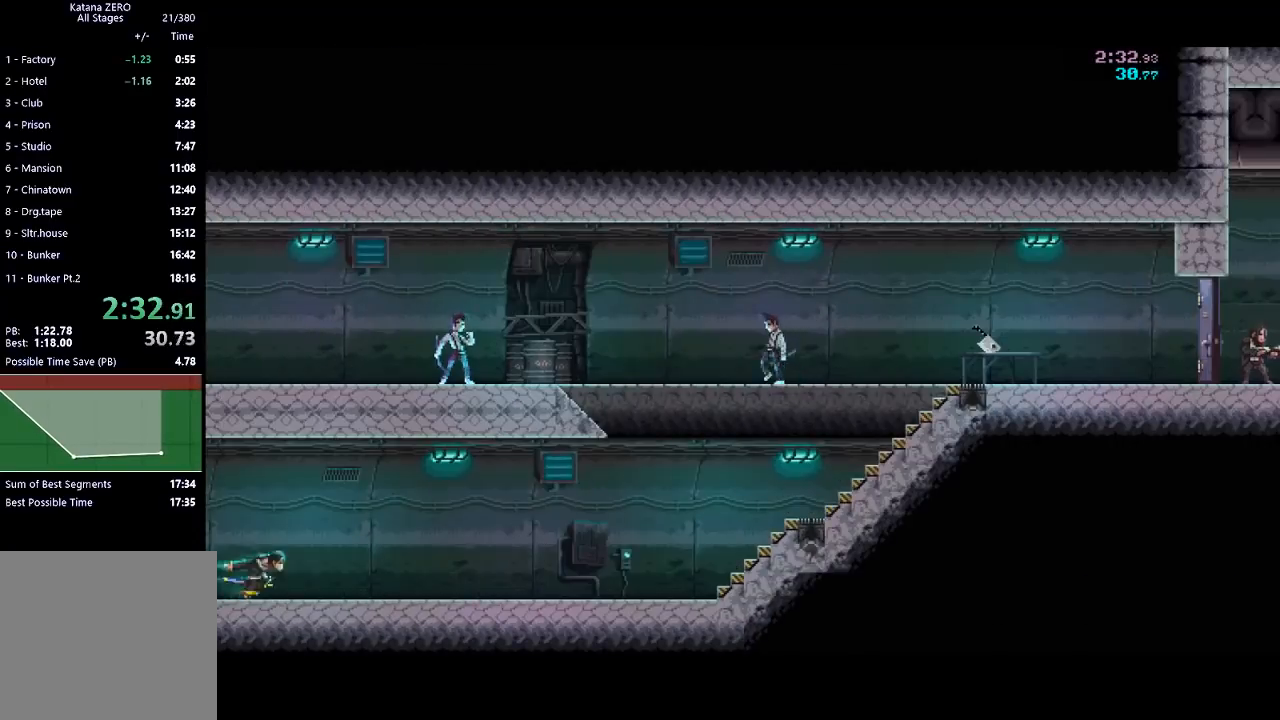
{"buttons": [], "left_stick": "right", "events": [[200, "R2", "up"]]}
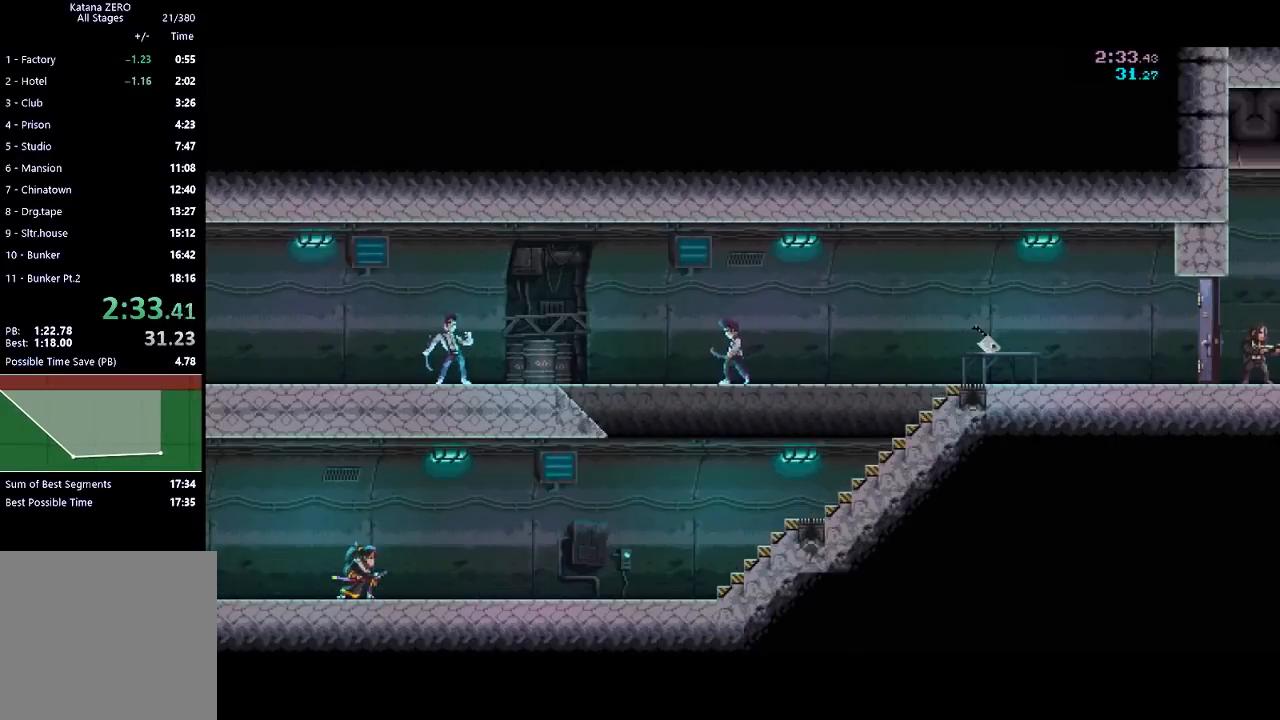
{"buttons": [], "left_stick": "right", "events": [[267, "R2", "down"], [500, "R2", "up"]]}
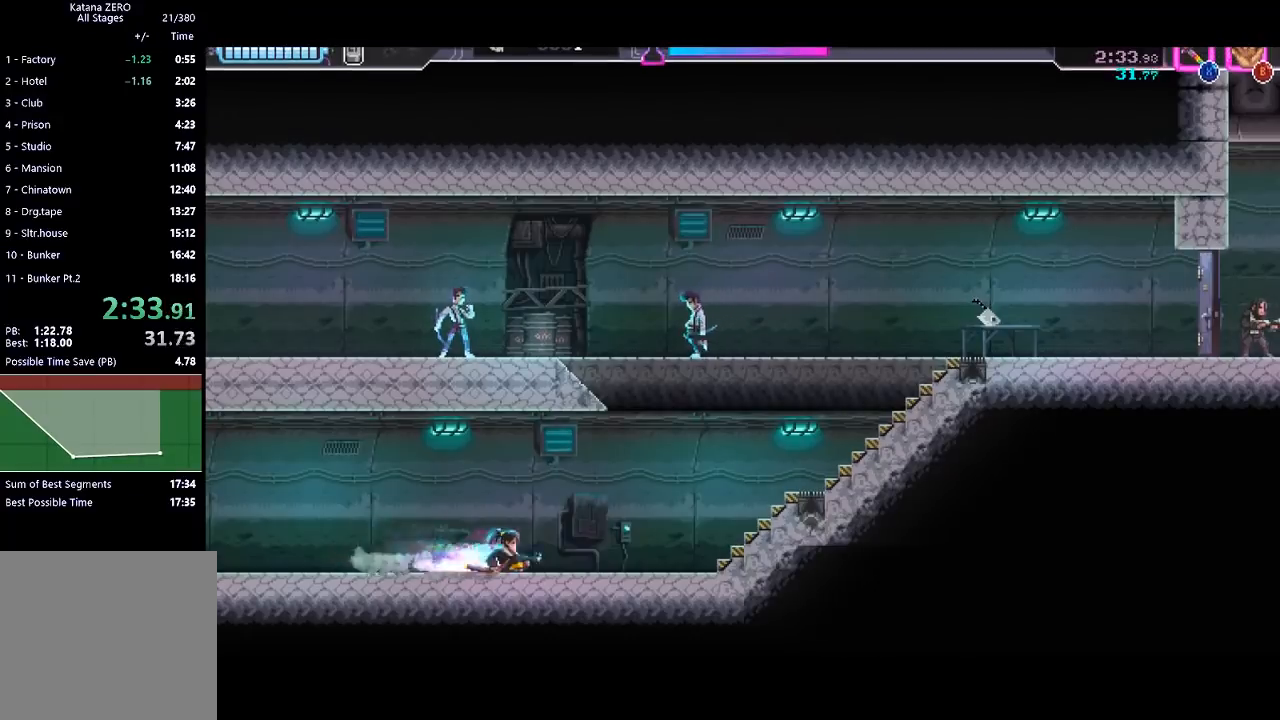
{"buttons": [], "left_stick": "right", "events": [[167, "R2", "down"], [500, "R2", "up"]]}
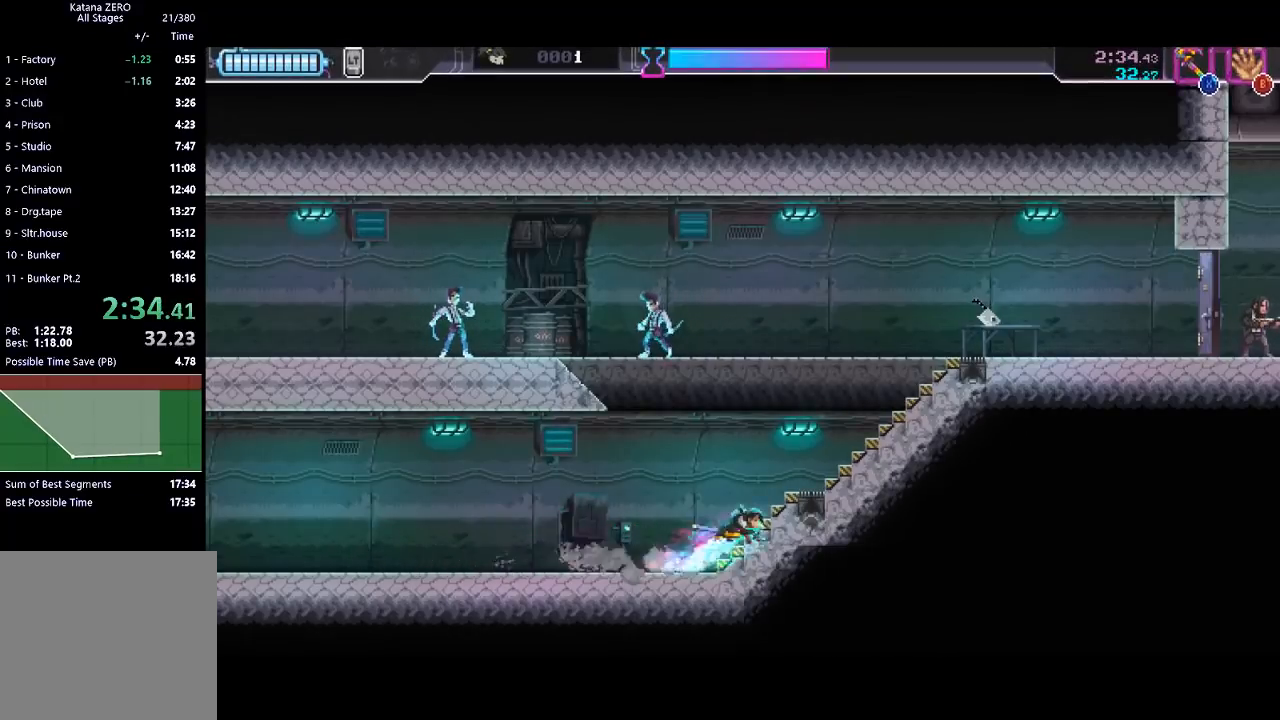
{"buttons": ["X"], "left_stick": "up", "events": [[67, "A", "down"], [67, "left_stick", "up-left"], [333, "A", "up"], [333, "left_stick", "up"], [367, "X", "down"]]}
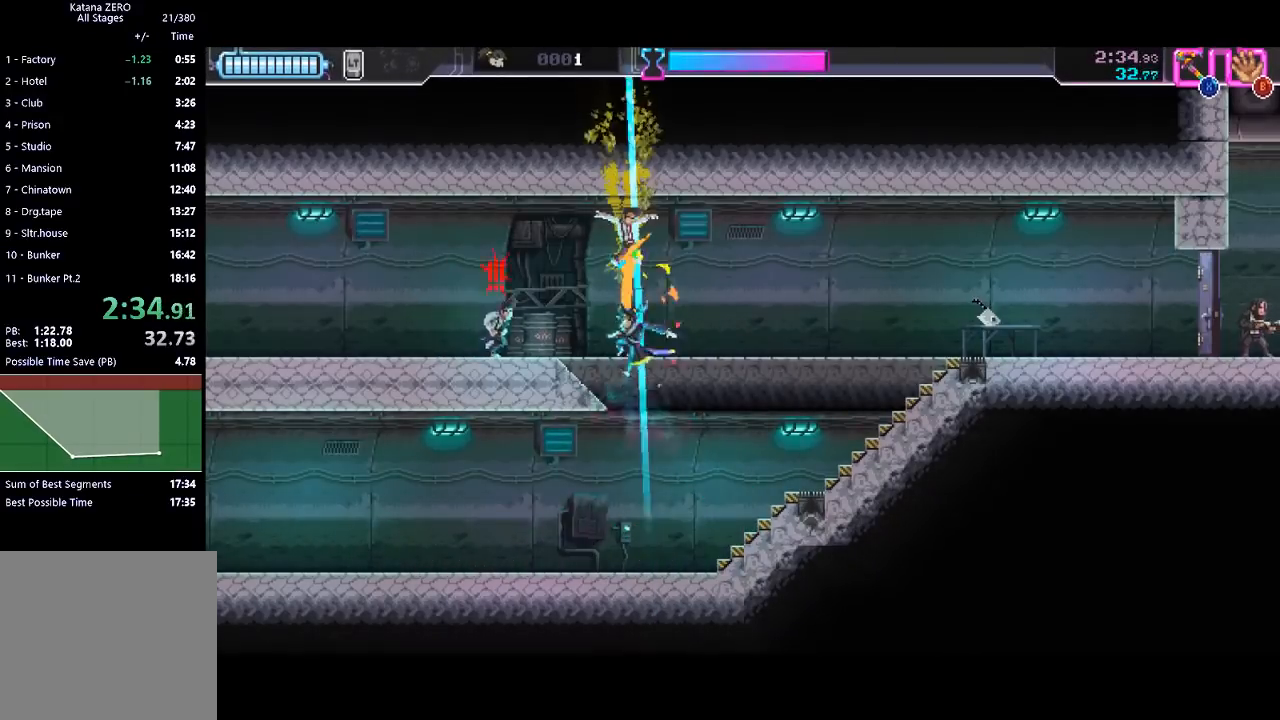
{"buttons": ["R2"], "left_stick": "right", "events": [[33, "X", "up"], [33, "left_stick", "up-left"], [133, "X", "down"], [133, "left_stick", "left"], [267, "X", "up"], [267, "left_stick", "right"], [467, "R2", "down"]]}
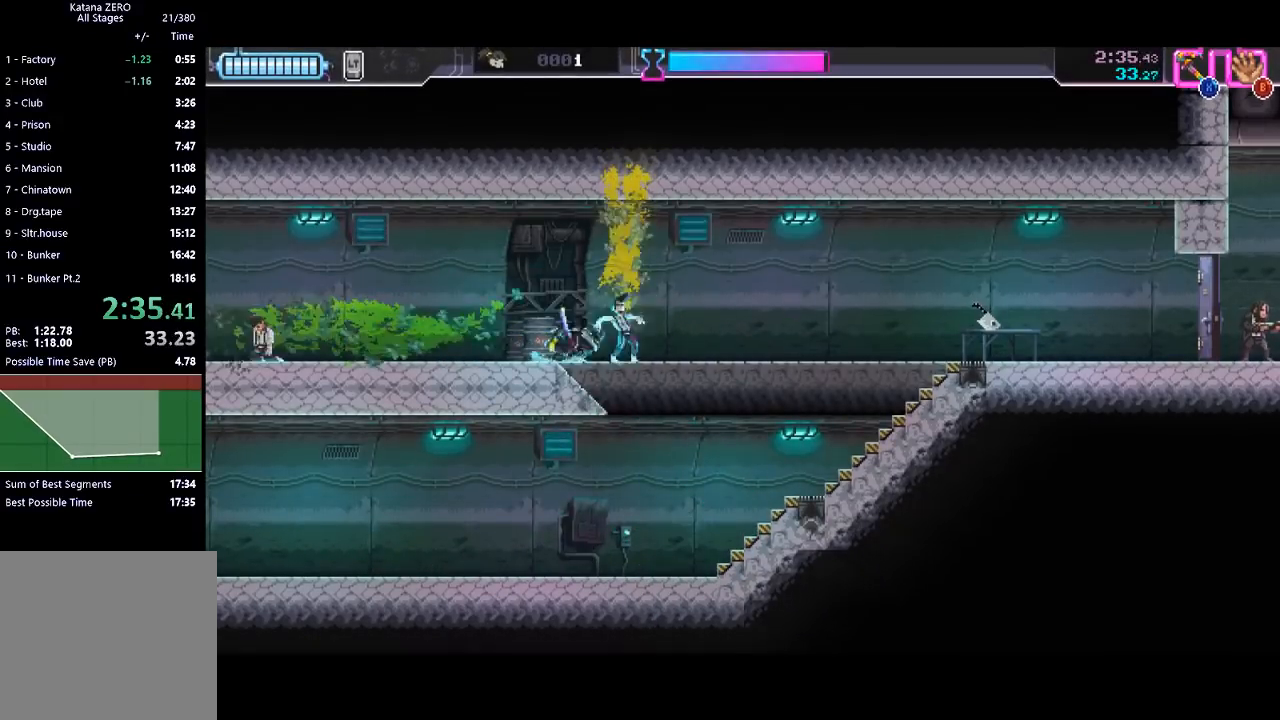
{"buttons": ["R2"], "left_stick": "right", "events": [[200, "R2", "up"], [400, "R2", "down"]]}
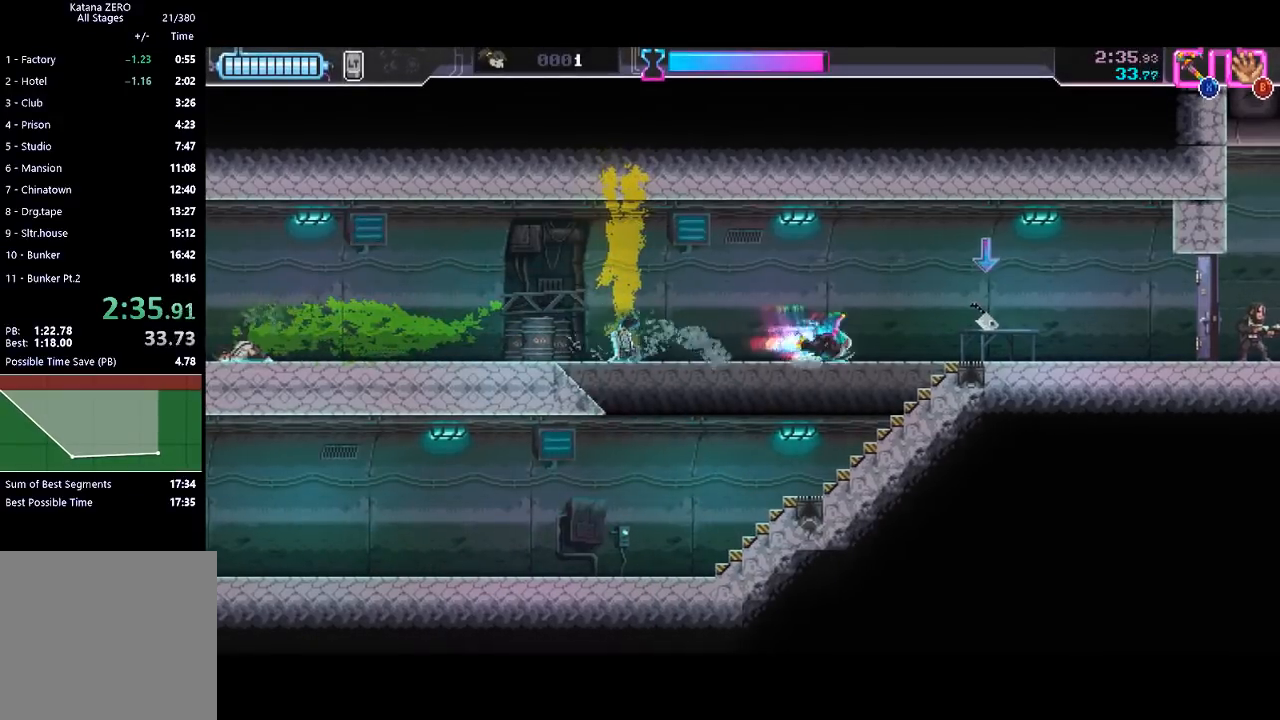
{"buttons": [], "left_stick": "right", "events": [[100, "R2", "up"], [300, "R2", "down"], [500, "R2", "up"]]}
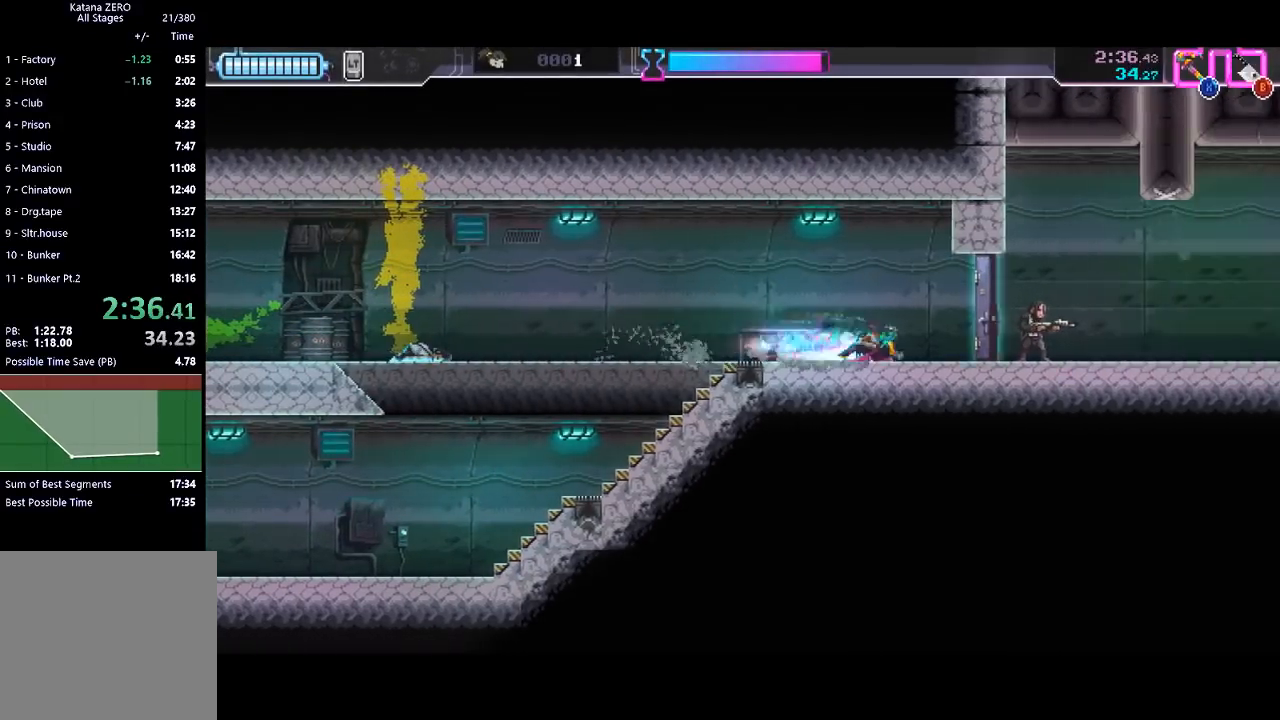
{"buttons": [], "left_stick": "right", "events": [[100, "X", "down"], [200, "X", "up"], [233, "left_stick", "up-right"], [300, "B", "down"], [367, "left_stick", "right"], [400, "B", "up"]]}
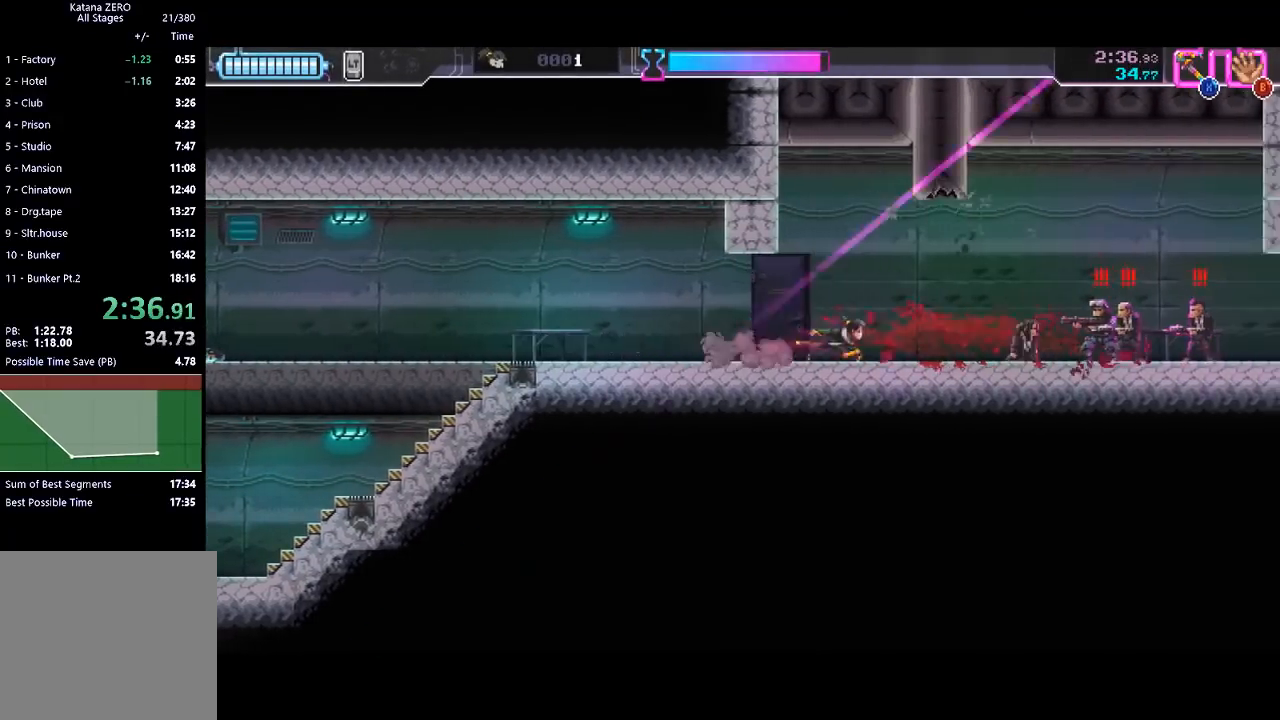
{"buttons": ["X"], "left_stick": "right", "events": [[67, "R2", "down"], [333, "R2", "up"], [400, "X", "down"]]}
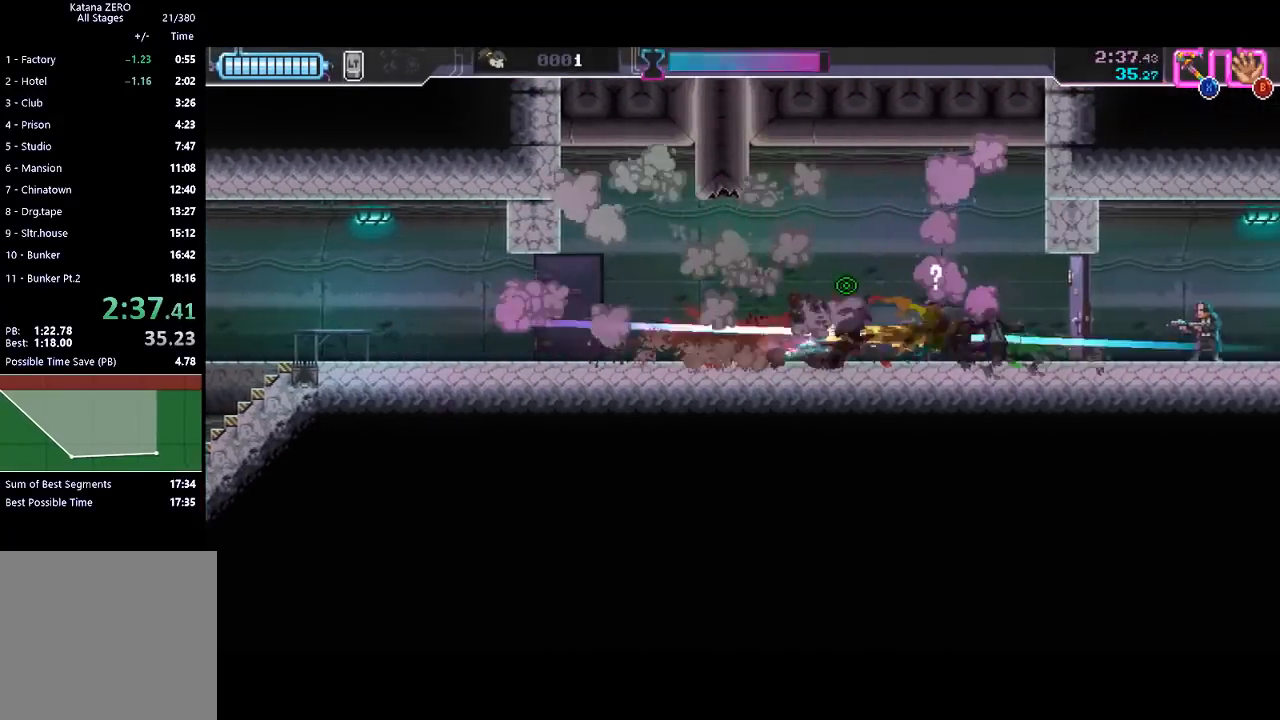
{"buttons": [], "left_stick": "right", "events": [[100, "X", "up"], [267, "X", "down"], [400, "X", "up"]]}
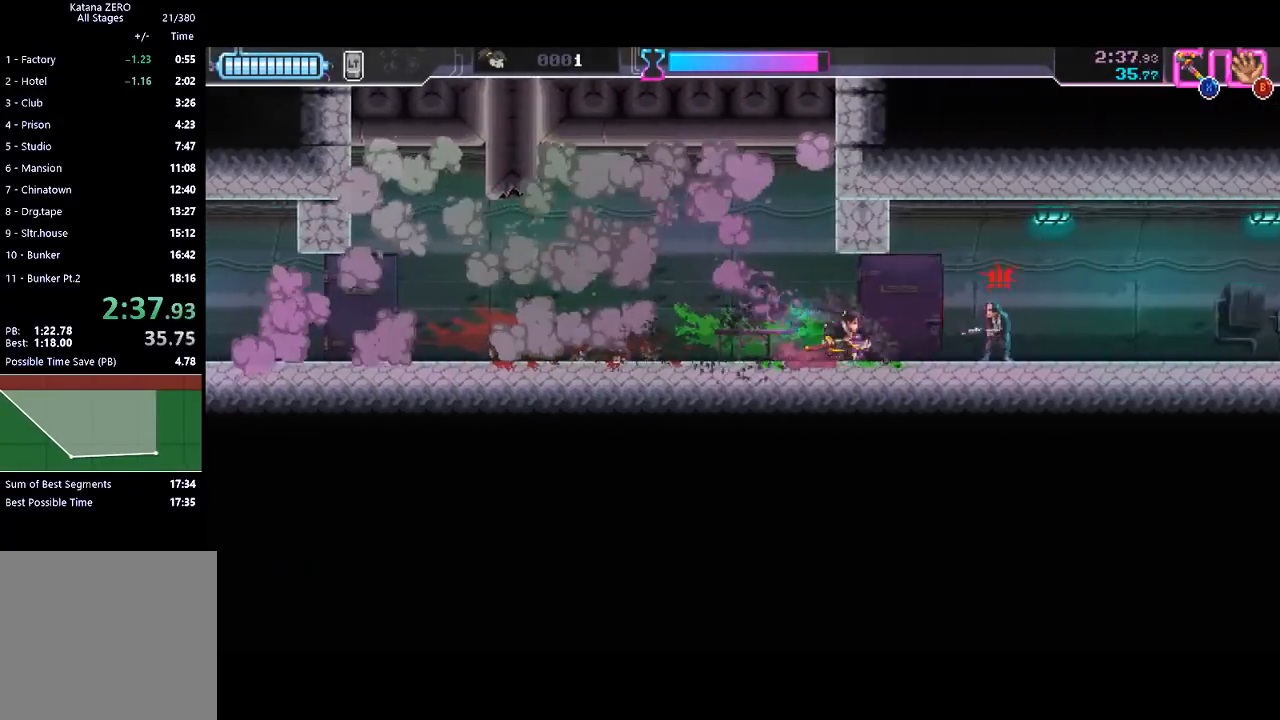
{"buttons": ["R2"], "left_stick": "right", "events": [[133, "X", "down"], [267, "X", "up"], [333, "R2", "down"]]}
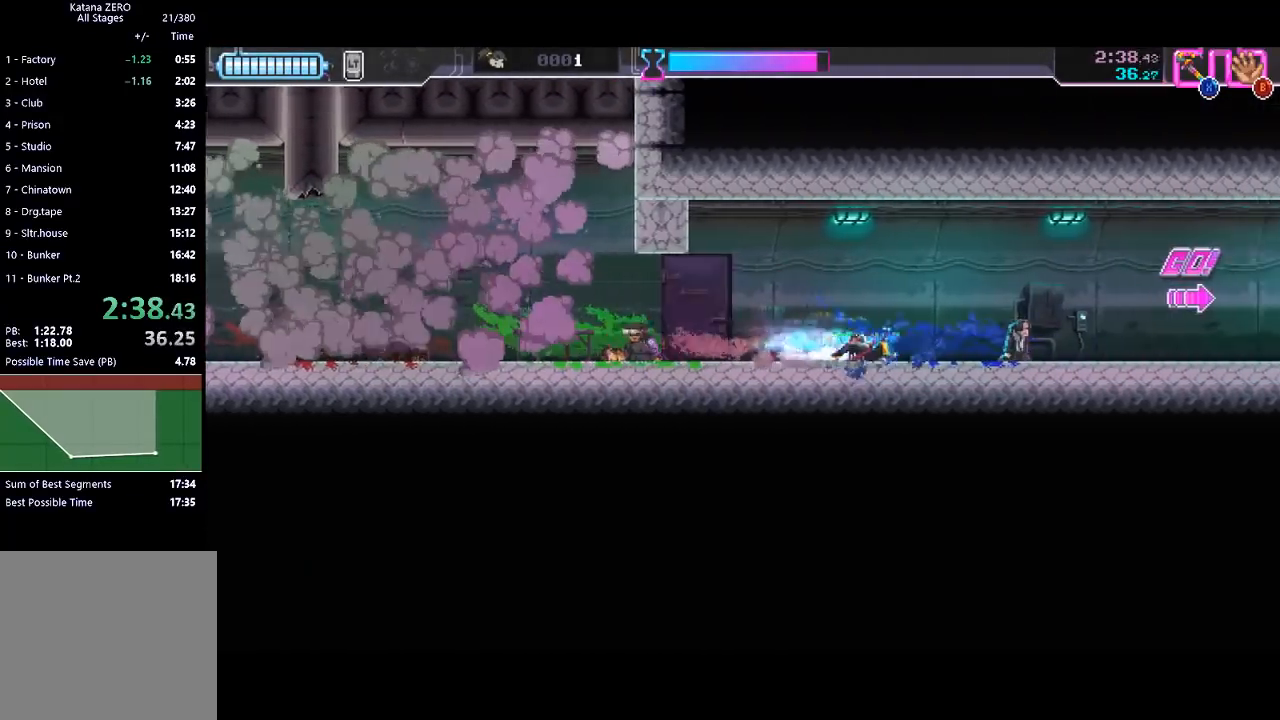
{"buttons": [], "left_stick": "right", "events": [[67, "R2", "up"], [233, "R2", "down"], [467, "R2", "up"]]}
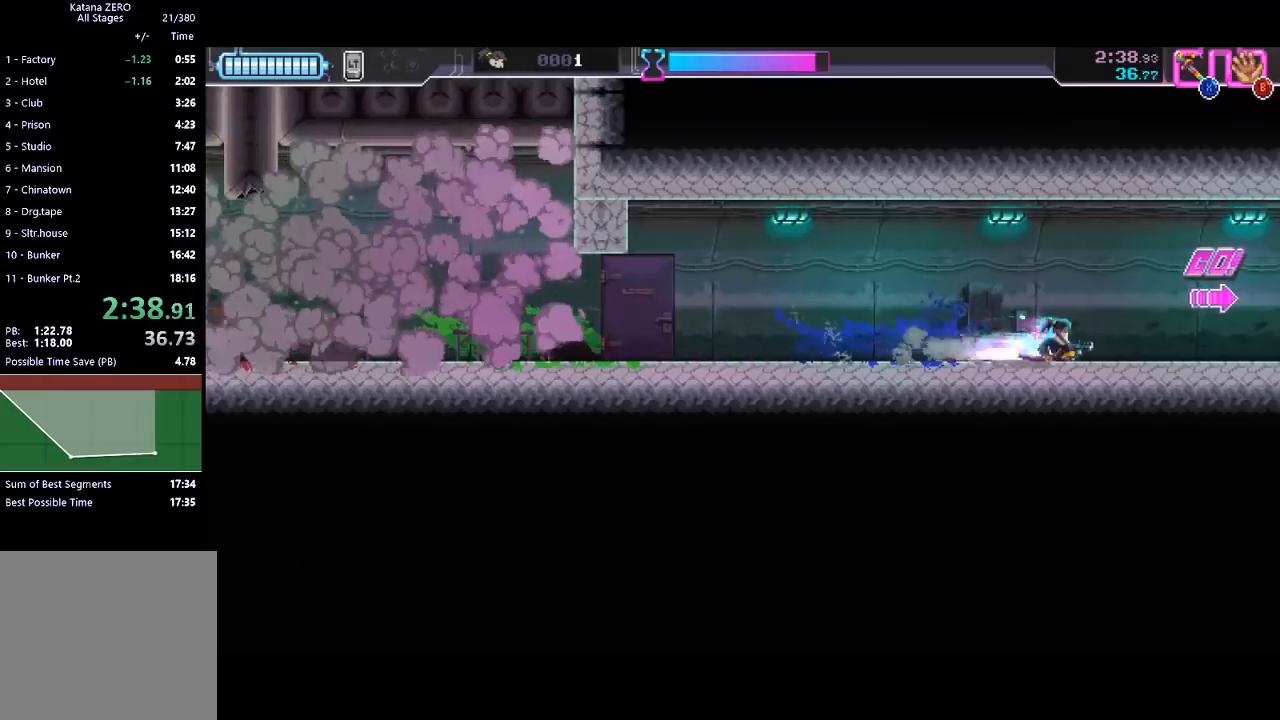
{"buttons": [], "left_stick": "right", "events": [[133, "R2", "down"], [400, "R2", "up"]]}
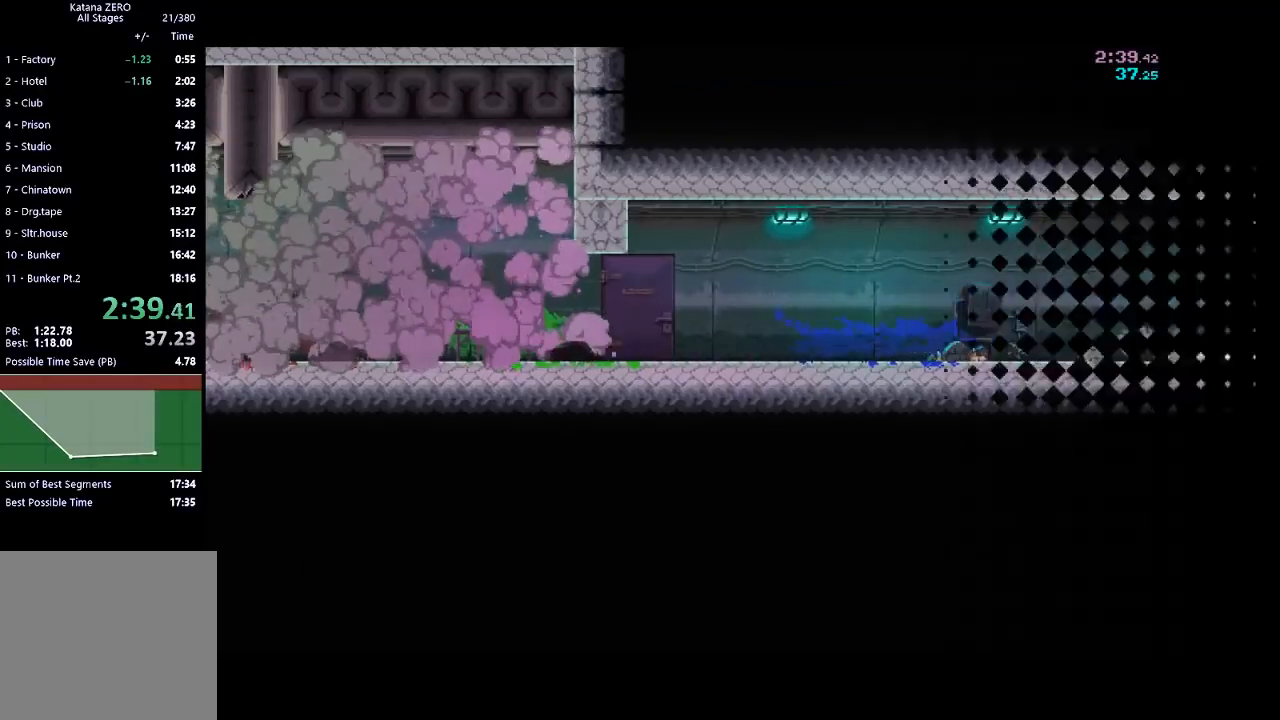
{"buttons": [], "left_stick": "center", "events": [[133, "left_stick", "center"]]}
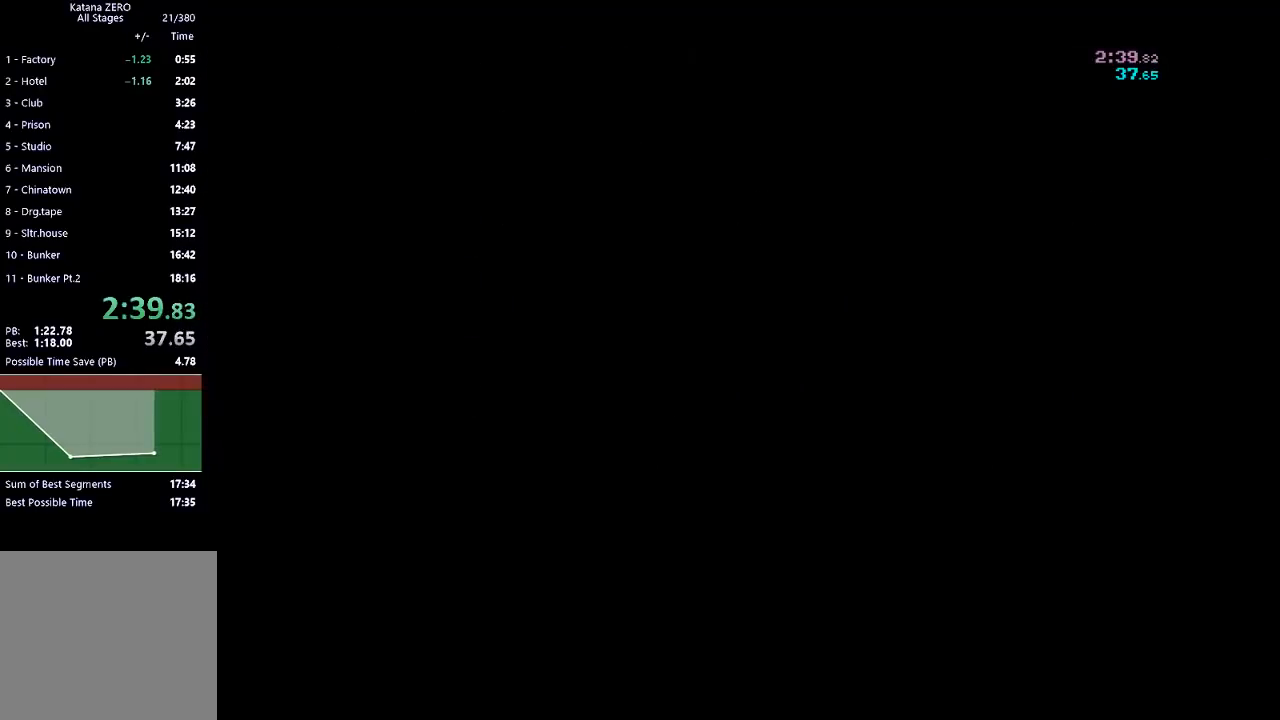
{"buttons": [], "left_stick": "center", "events": []}
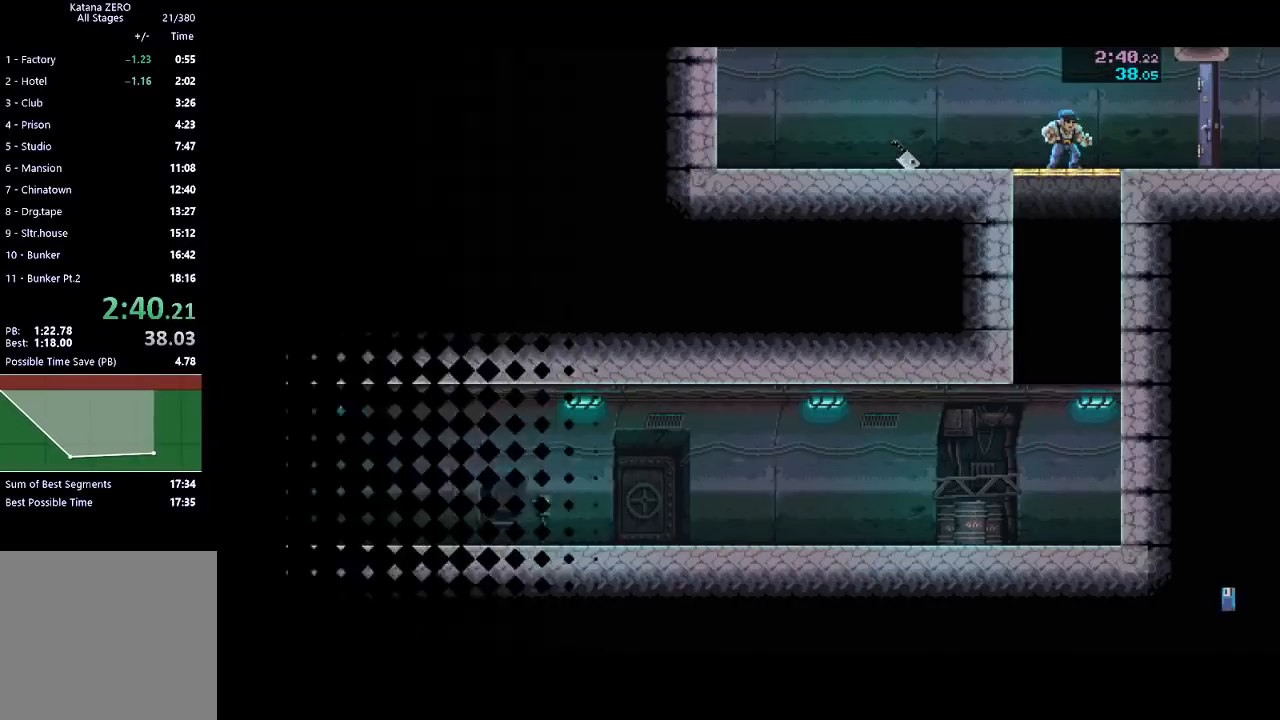
{"buttons": [], "left_stick": "right", "events": [[200, "left_stick", "right"]]}
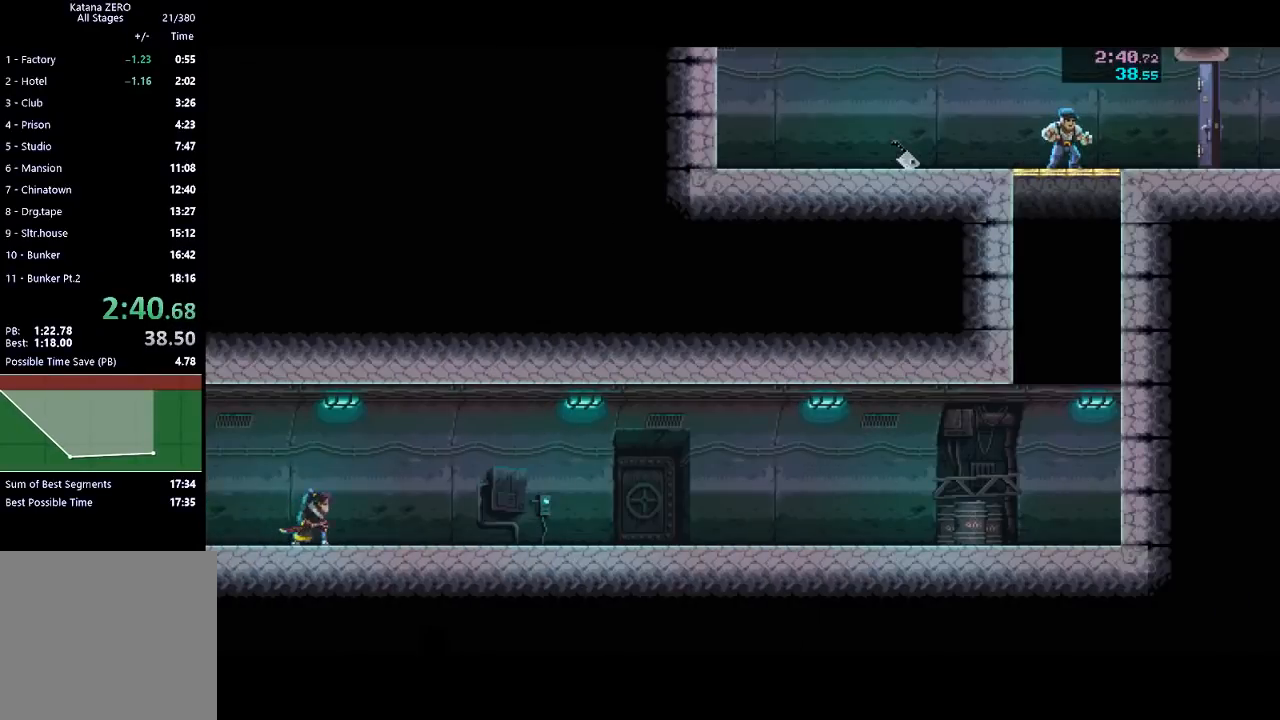
{"buttons": ["L1"], "left_stick": "right", "events": [[400, "L1", "down"]]}